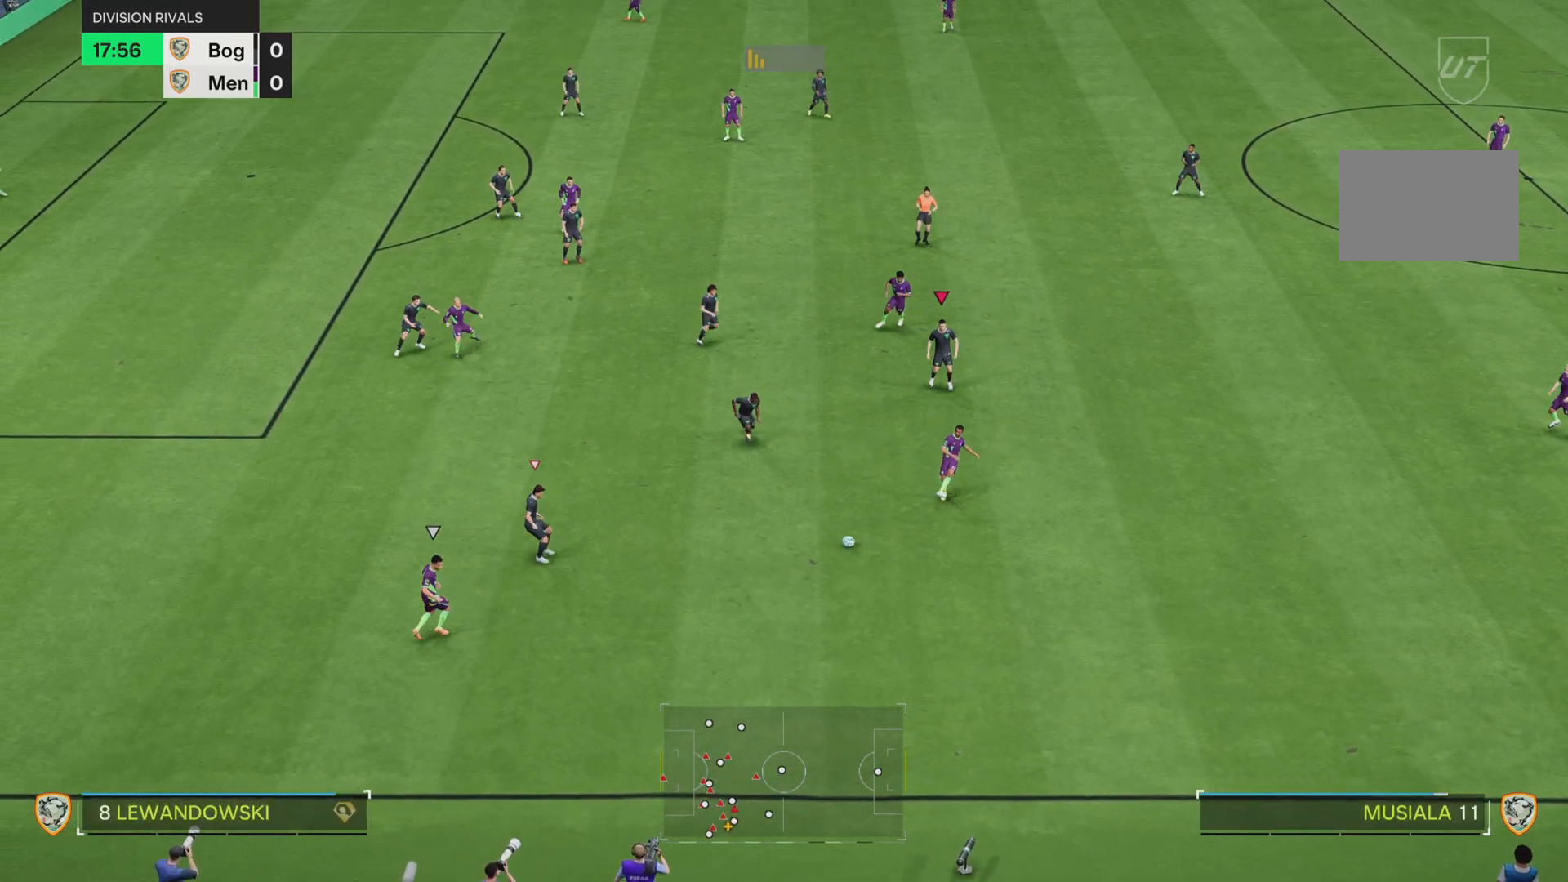
Gameplay with a controller (PlayStation layout); each line is a JSON object with the inputs held at the frame after it. "events" lists button and stick changes between this image and that frame as [ms after this image, input, new state], when the widget could be followed in between. Not read: L3 R3.
{"buttons": ["SQUARE", "R1"], "left_stick": "left", "right_stick": "center", "events": [[50, "R1", "down"], [283, "SQUARE", "down"], [417, "left_stick", "down-left"], [483, "left_stick", "left"]]}
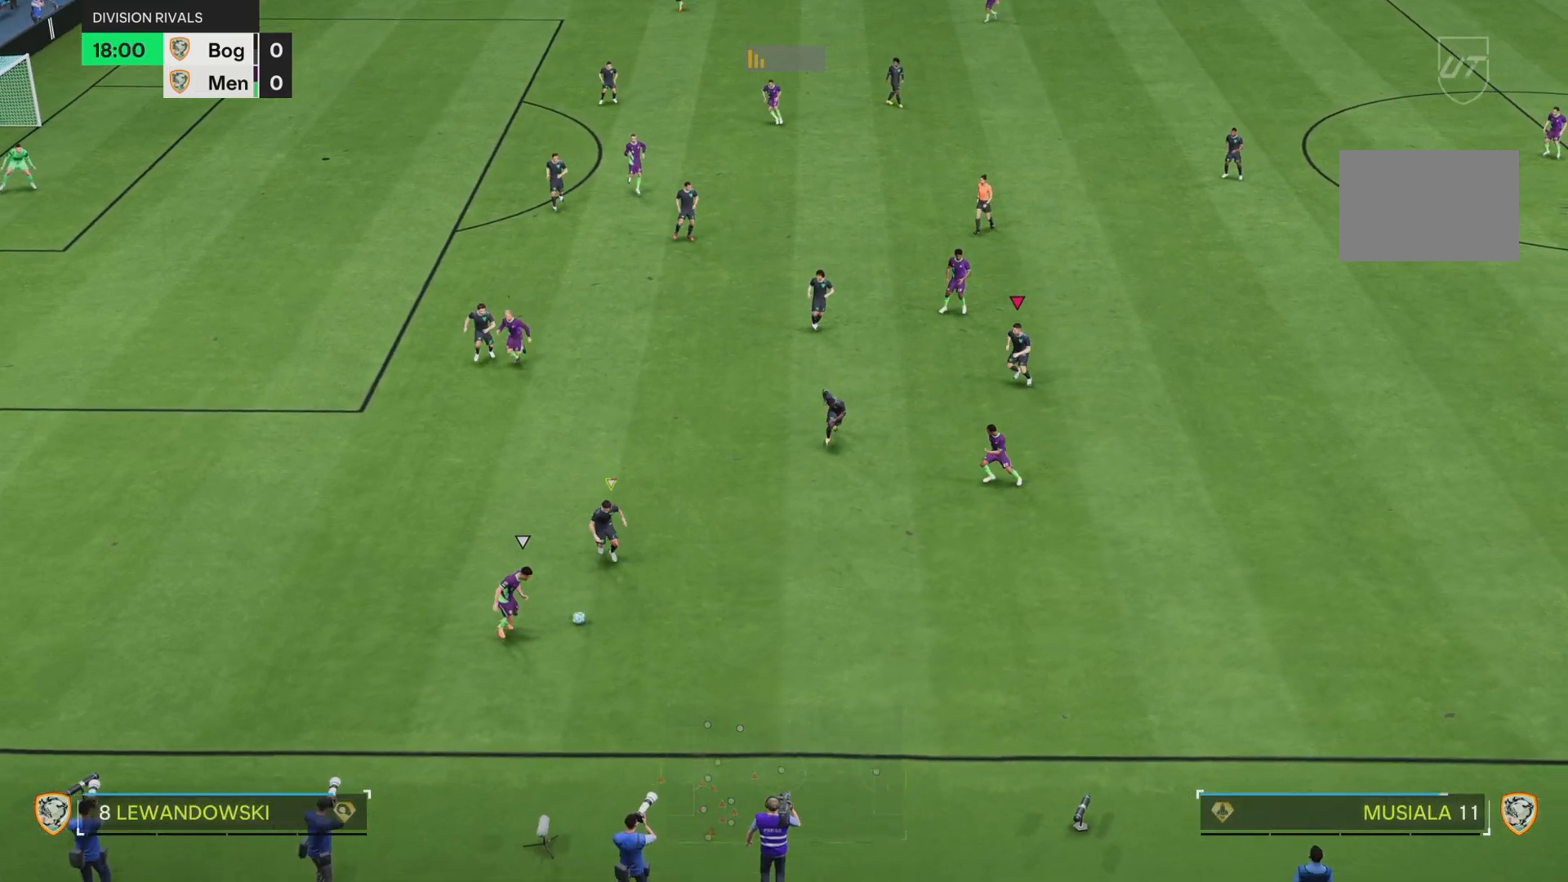
{"buttons": ["R1"], "left_stick": "up-left", "right_stick": "center", "events": [[50, "L2", "down"], [134, "SQUARE", "up"], [150, "L2", "up"], [200, "R1", "up"], [334, "R1", "down"], [467, "left_stick", "up-left"]]}
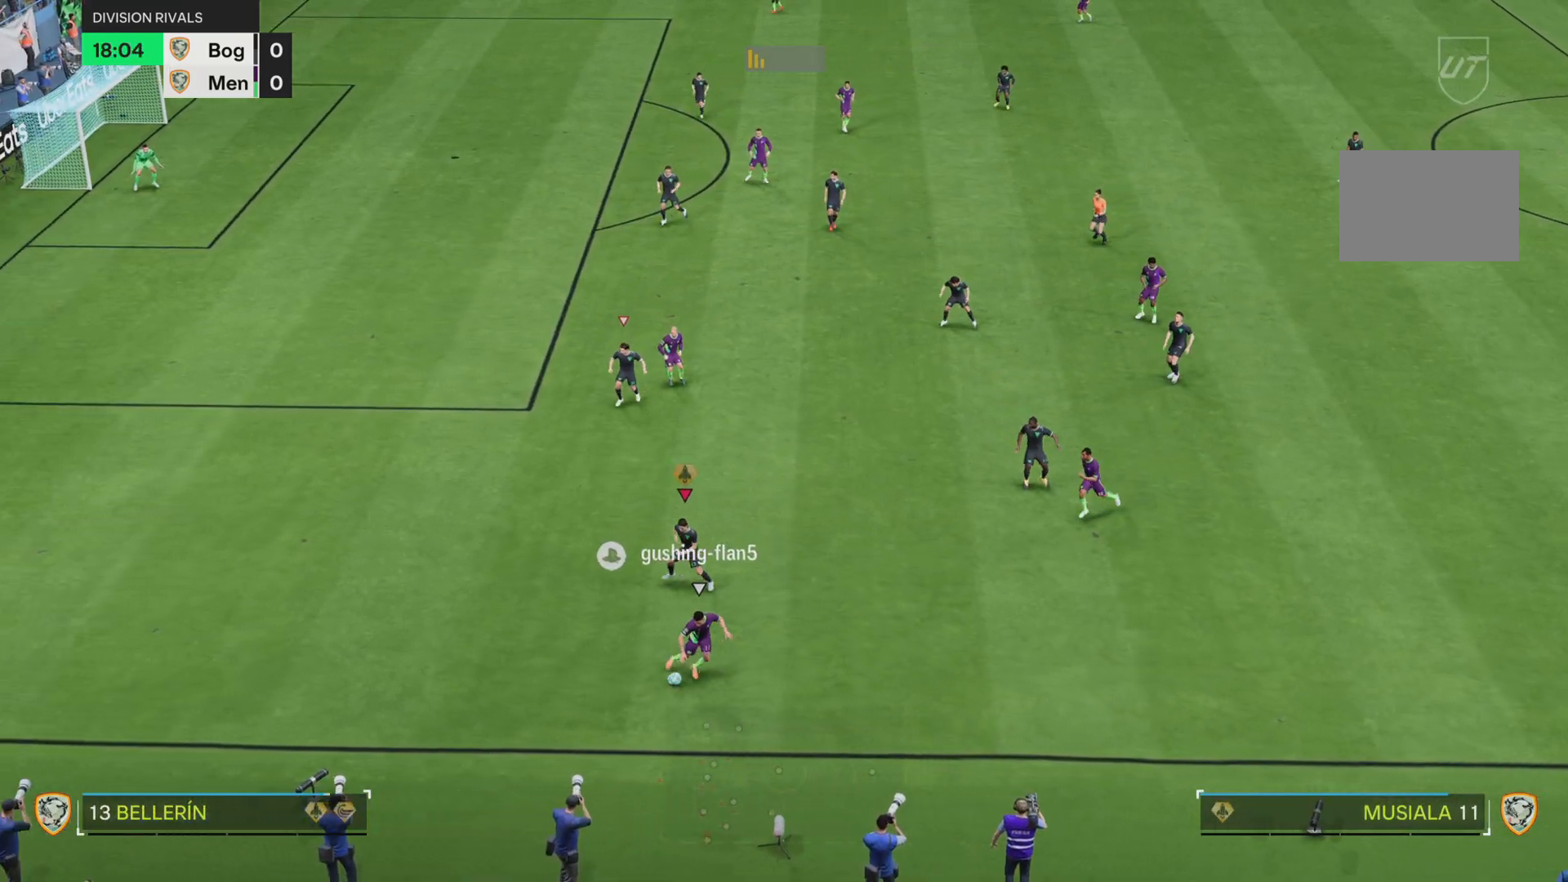
{"buttons": [], "left_stick": "up-right", "right_stick": "center", "events": [[333, "R1", "up"], [333, "left_stick", "up-right"]]}
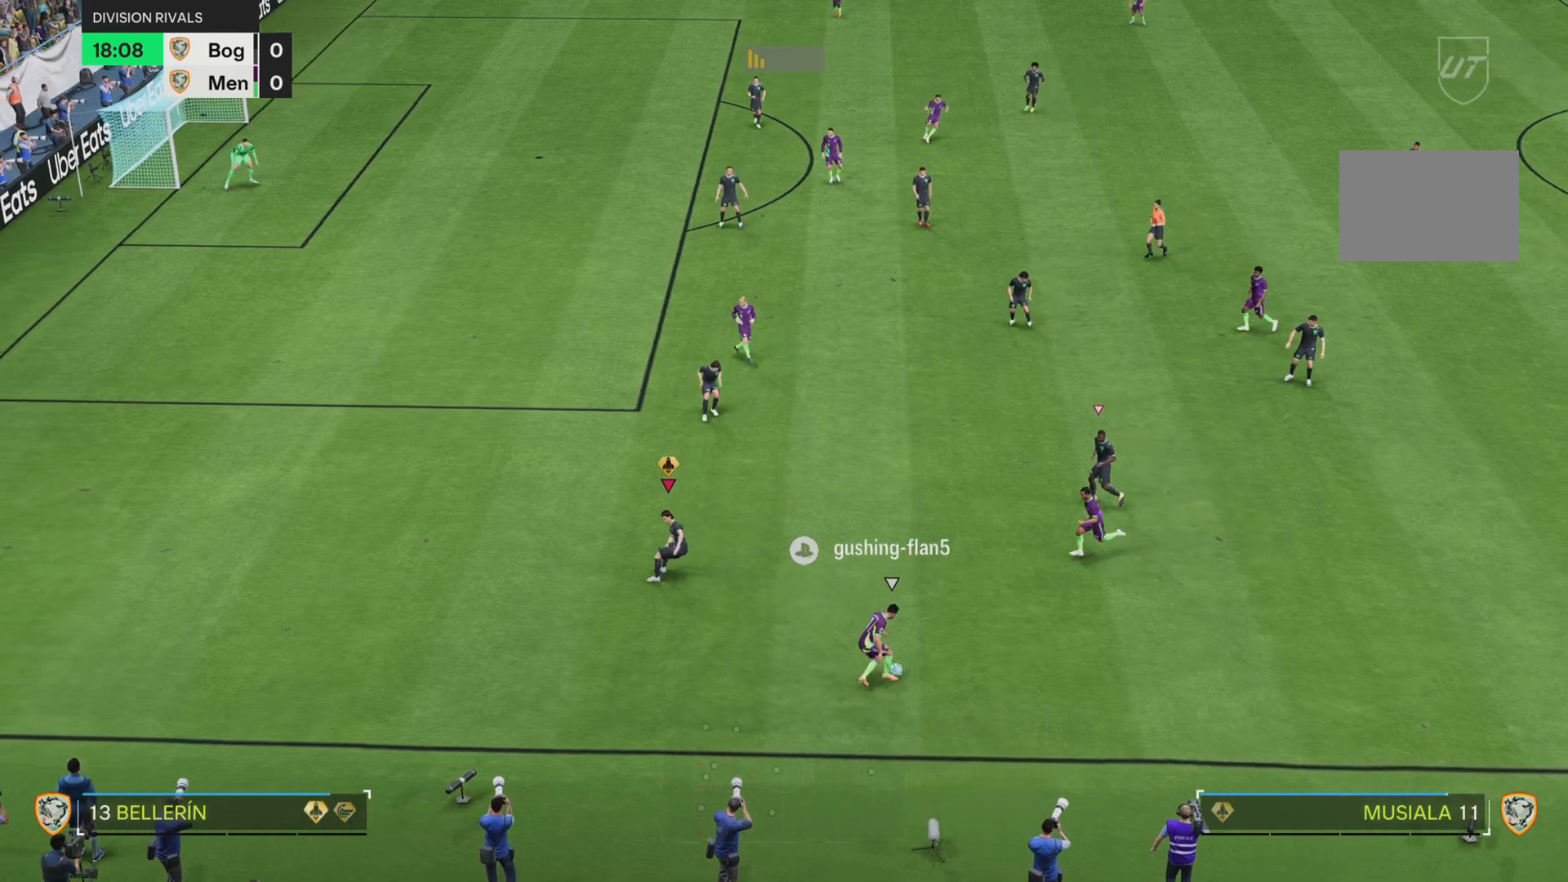
{"buttons": ["SQUARE", "R1"], "left_stick": "right", "right_stick": "center", "events": [[67, "R1", "down"], [67, "left_stick", "right"], [300, "SQUARE", "down"]]}